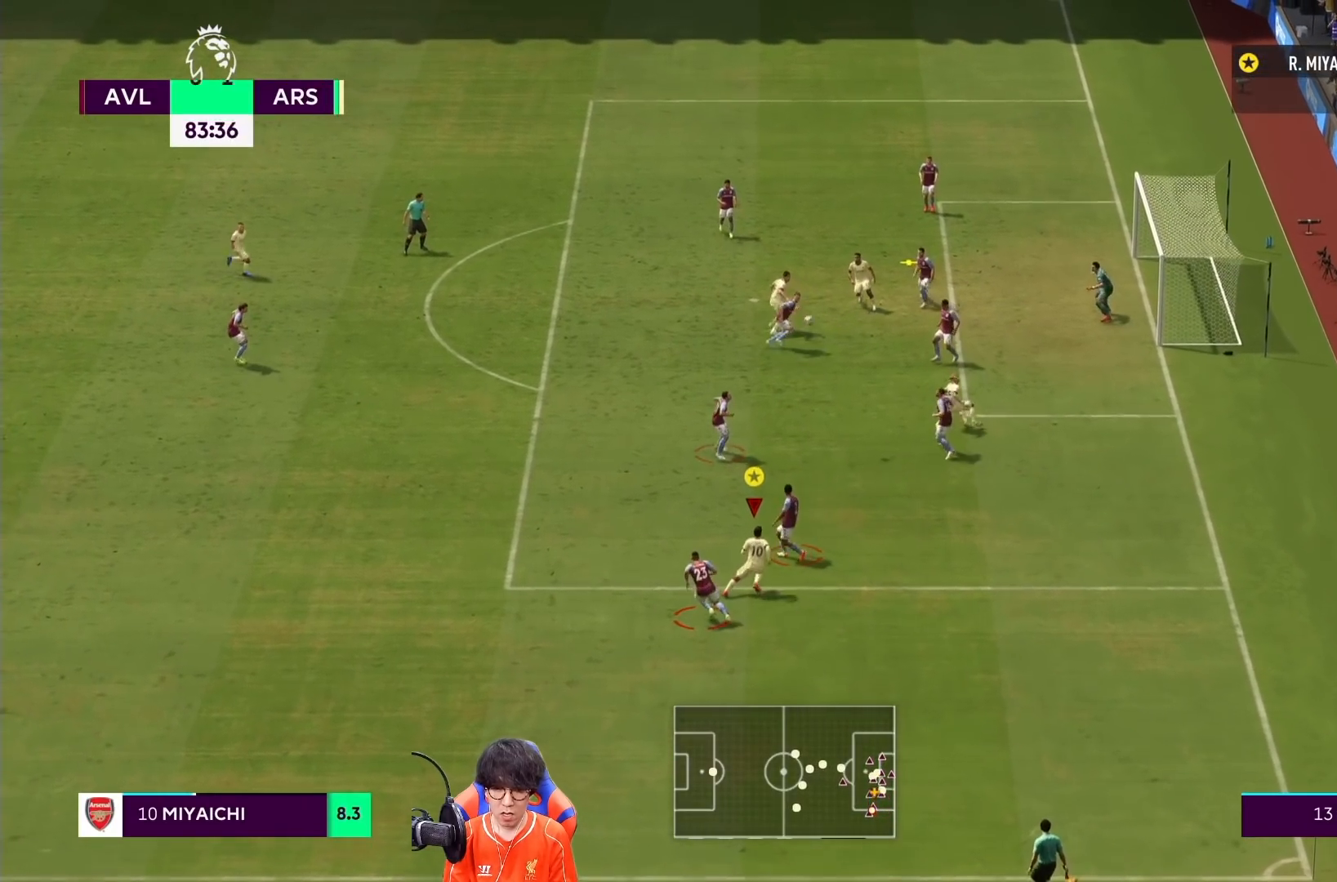
Gameplay with a controller (PlayStation layout); each line is a JSON object with the inputs held at the frame after it (dt_ms = milliseconds from this image to that frame). "events" lists button and stick changes between this image and that frame as [ms after this image, input, new state], when the widget could be followed in between. Not read: L3 R3.
{"dt_ms": 1000, "buttons": [], "left_stick": "up-right", "right_stick": "center"}
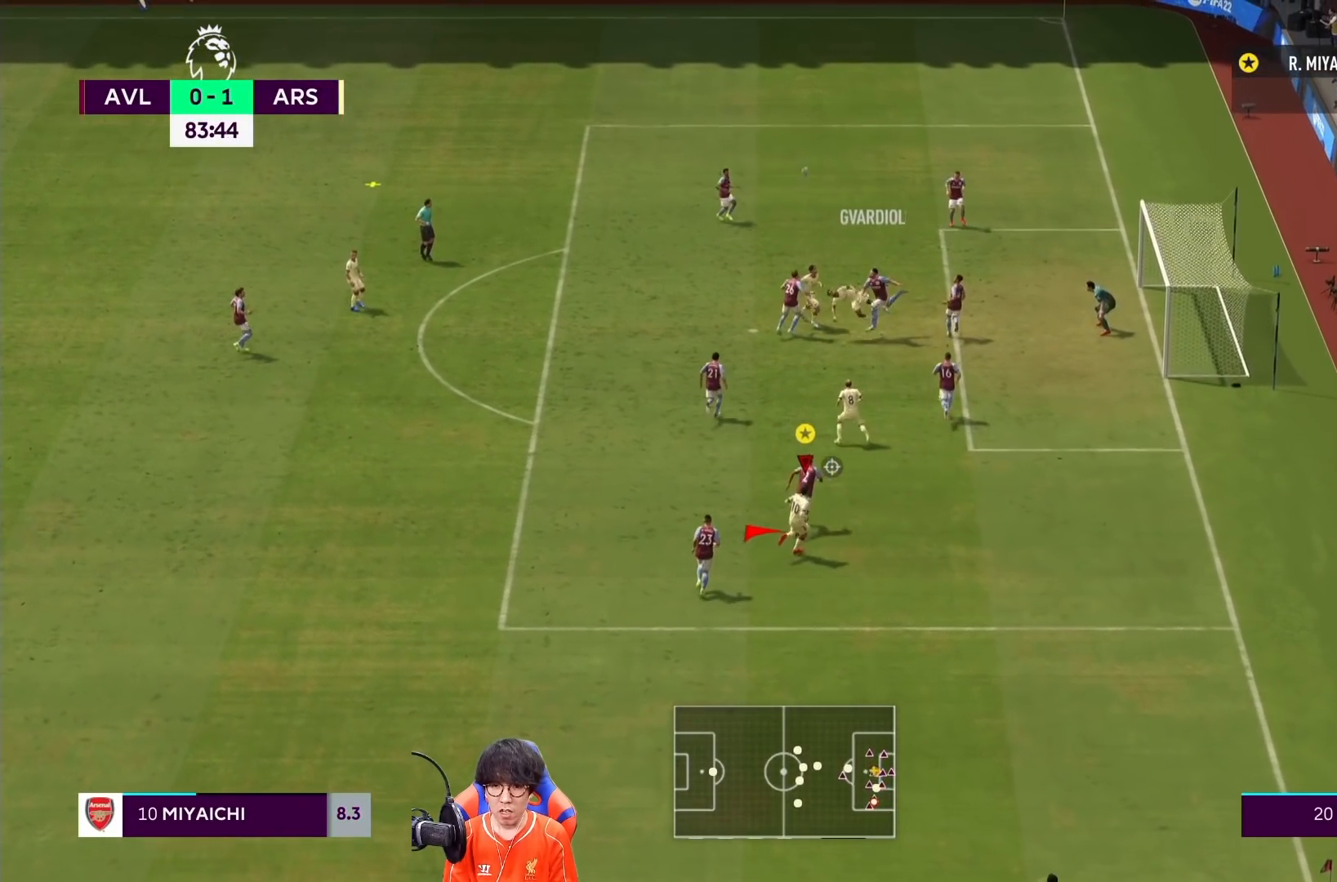
{"dt_ms": 500, "buttons": ["R1"], "left_stick": "up", "right_stick": "center", "events": [[200, "left_stick", "up"], [267, "R1", "down"]]}
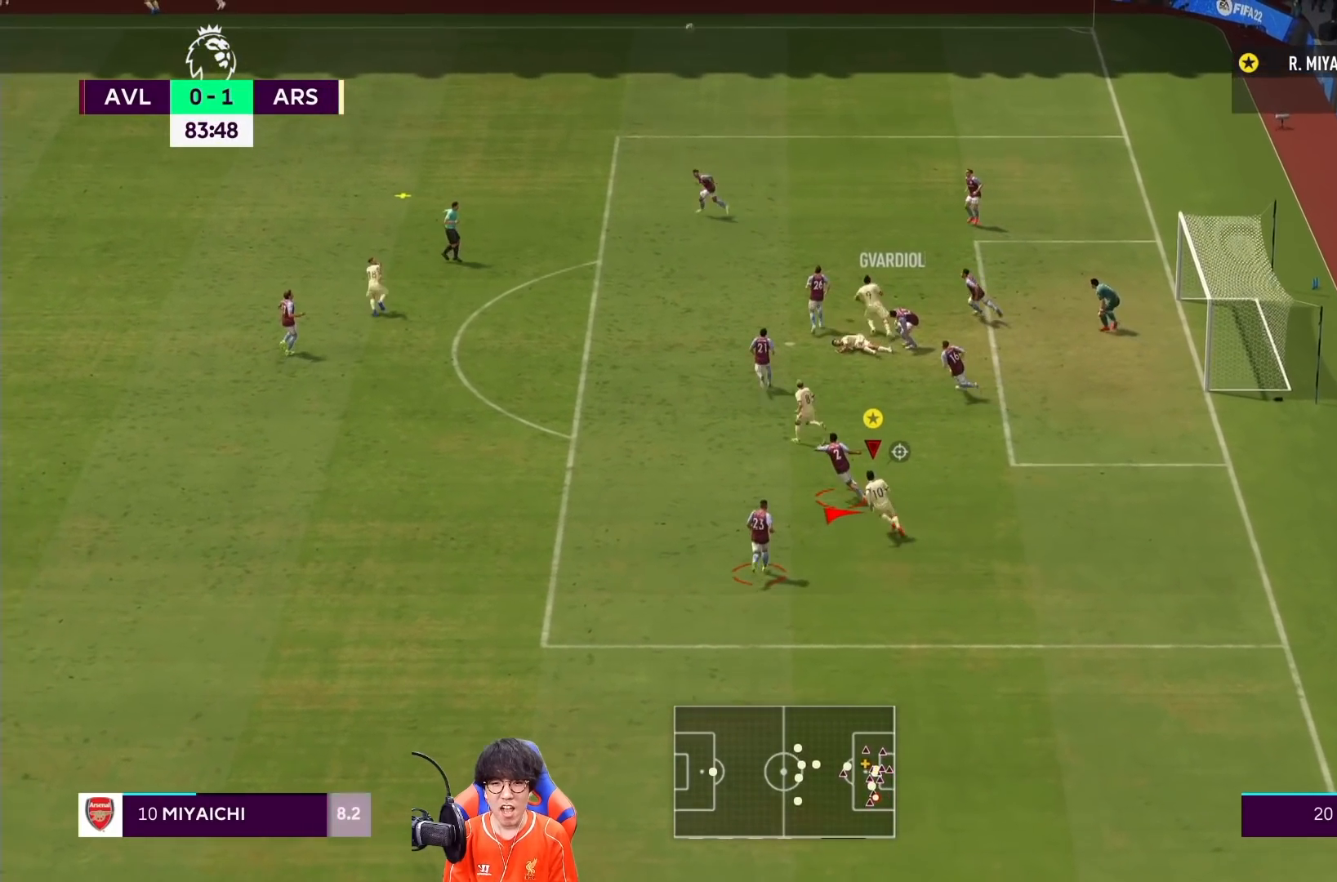
{"dt_ms": 500, "buttons": ["R1"], "left_stick": "up-left", "right_stick": "center"}
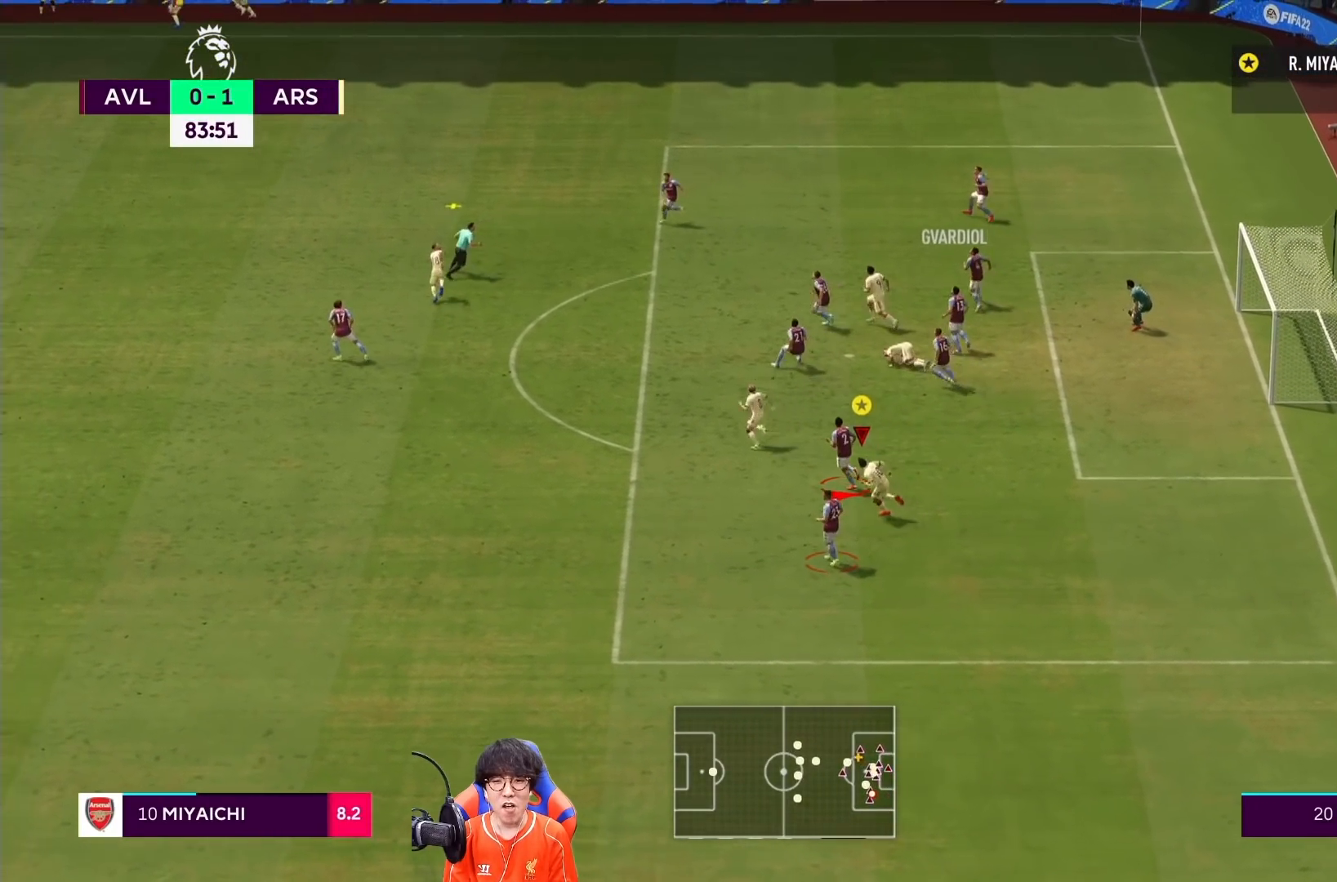
{"dt_ms": 500, "buttons": [], "left_stick": "down-left", "right_stick": "center", "events": [[233, "R1", "up"], [233, "left_stick", "down-left"]]}
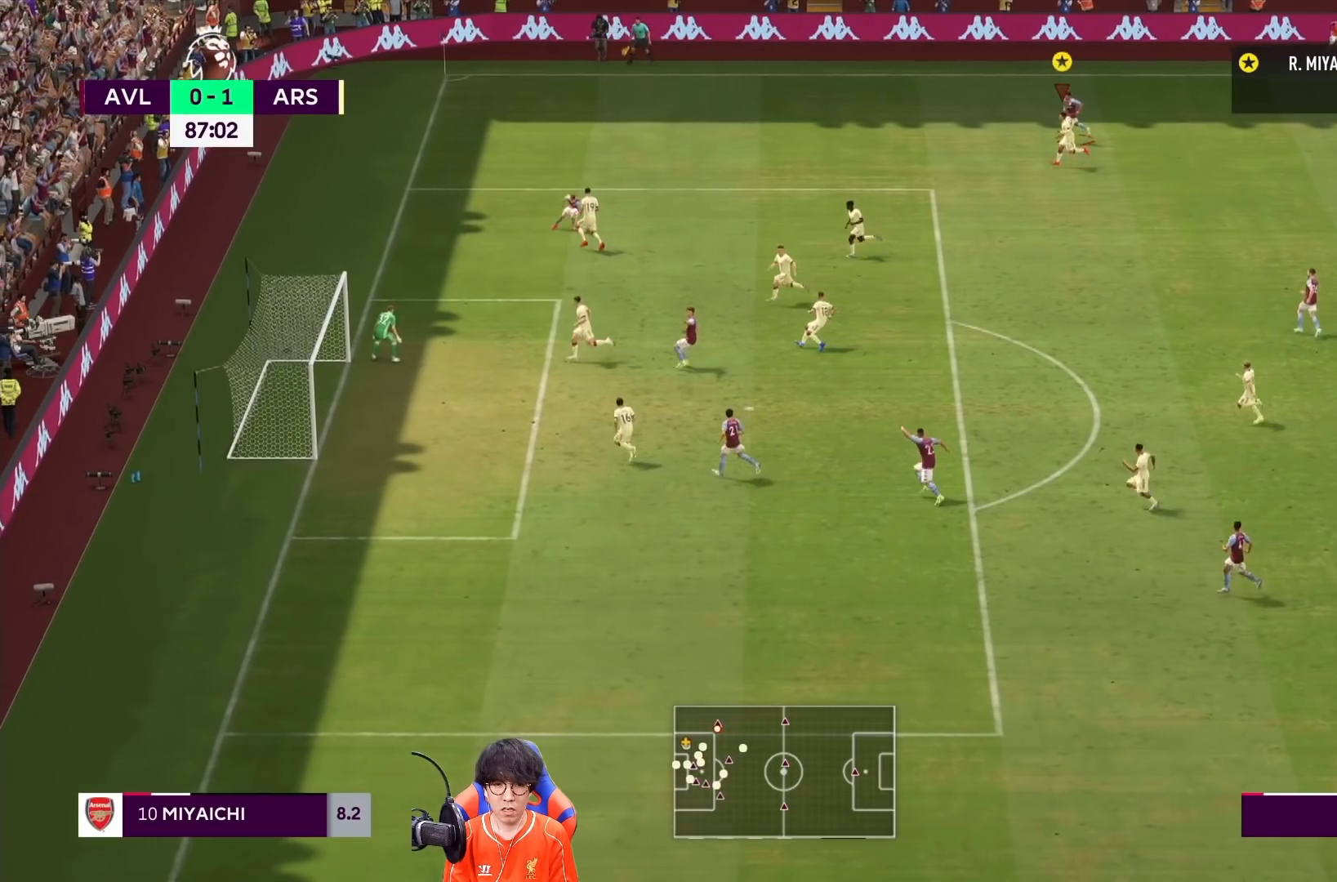
{"dt_ms": 500, "buttons": ["L2"], "left_stick": "down-right", "right_stick": "center", "events": [[283, "left_stick", "down"], [400, "L2", "down"], [417, "left_stick", "down-right"]]}
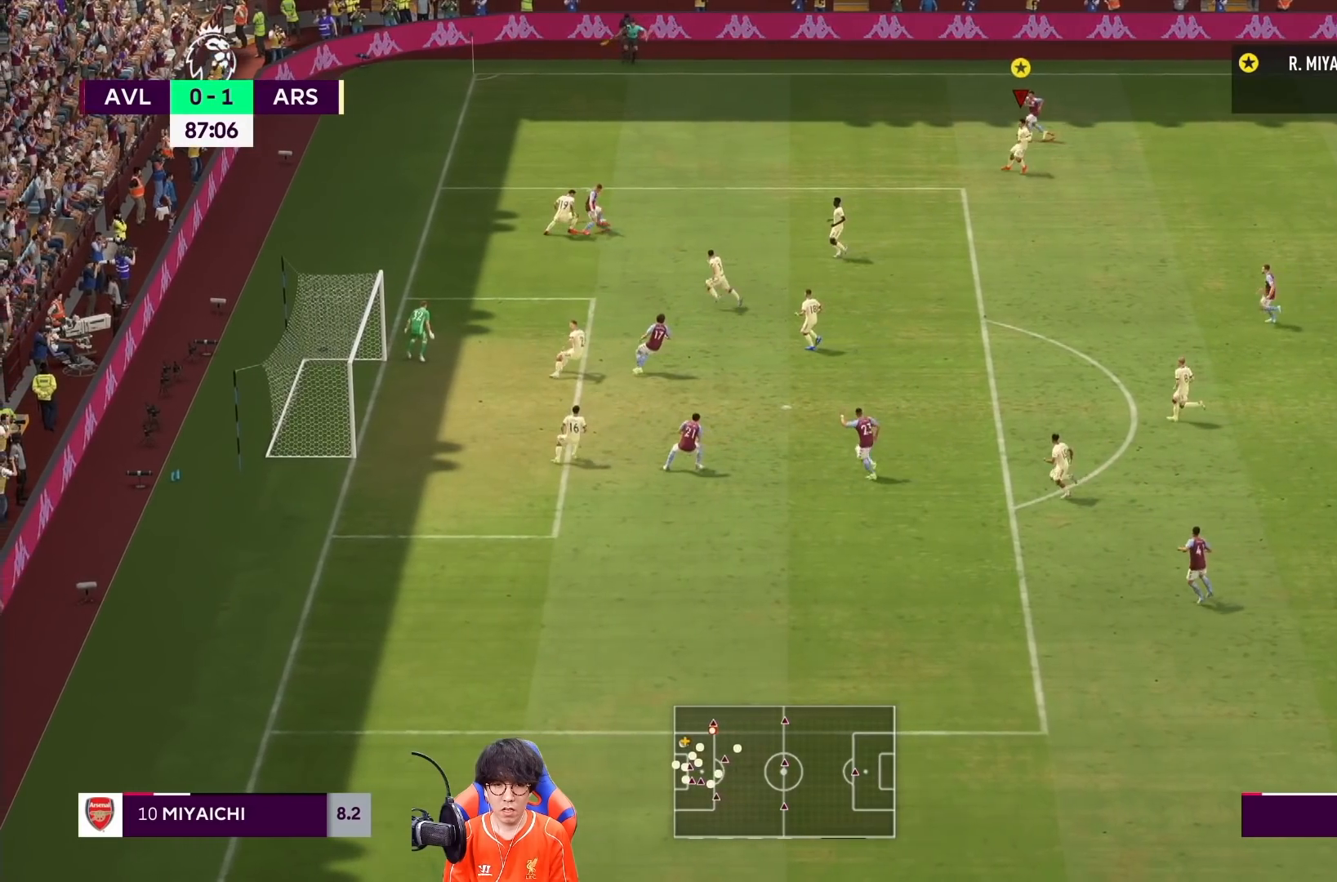
{"dt_ms": 500, "buttons": ["L2"], "left_stick": "down-right", "right_stick": "center", "events": []}
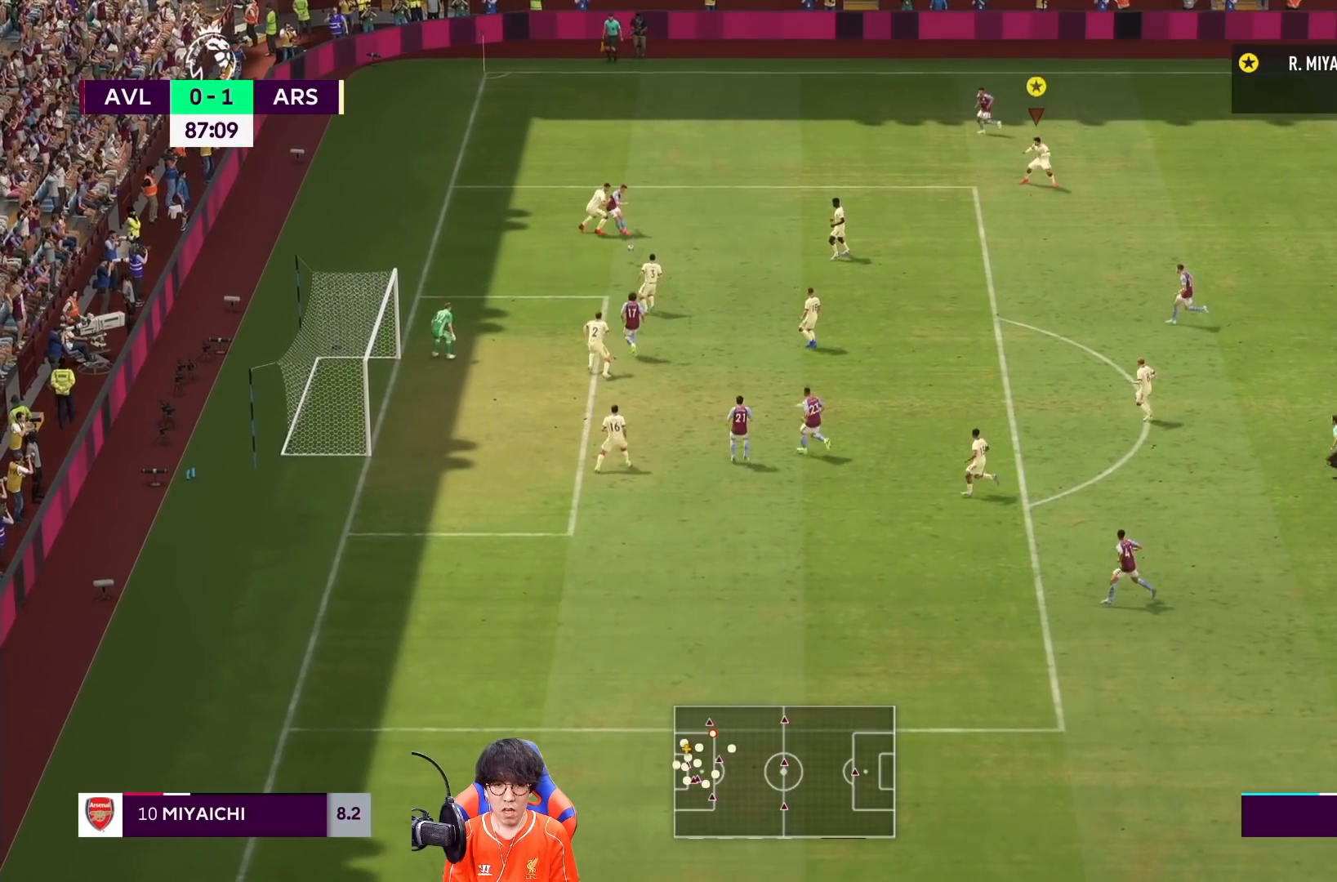
{"dt_ms": 500, "buttons": ["L2"], "left_stick": "right", "right_stick": "center", "events": [[183, "left_stick", "right"]]}
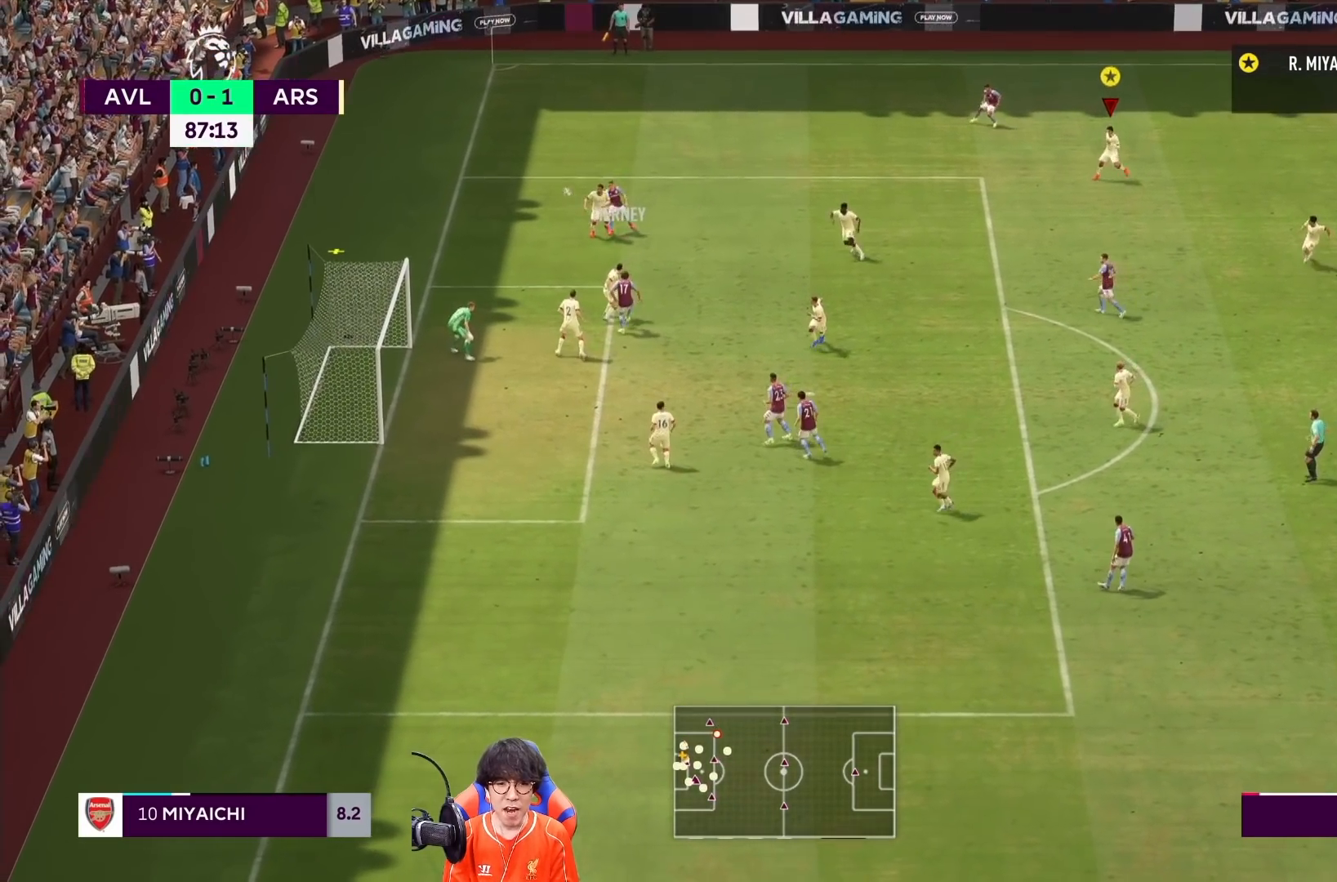
{"dt_ms": 500, "buttons": [], "left_stick": "right", "right_stick": "center", "events": [[267, "L2", "up"]]}
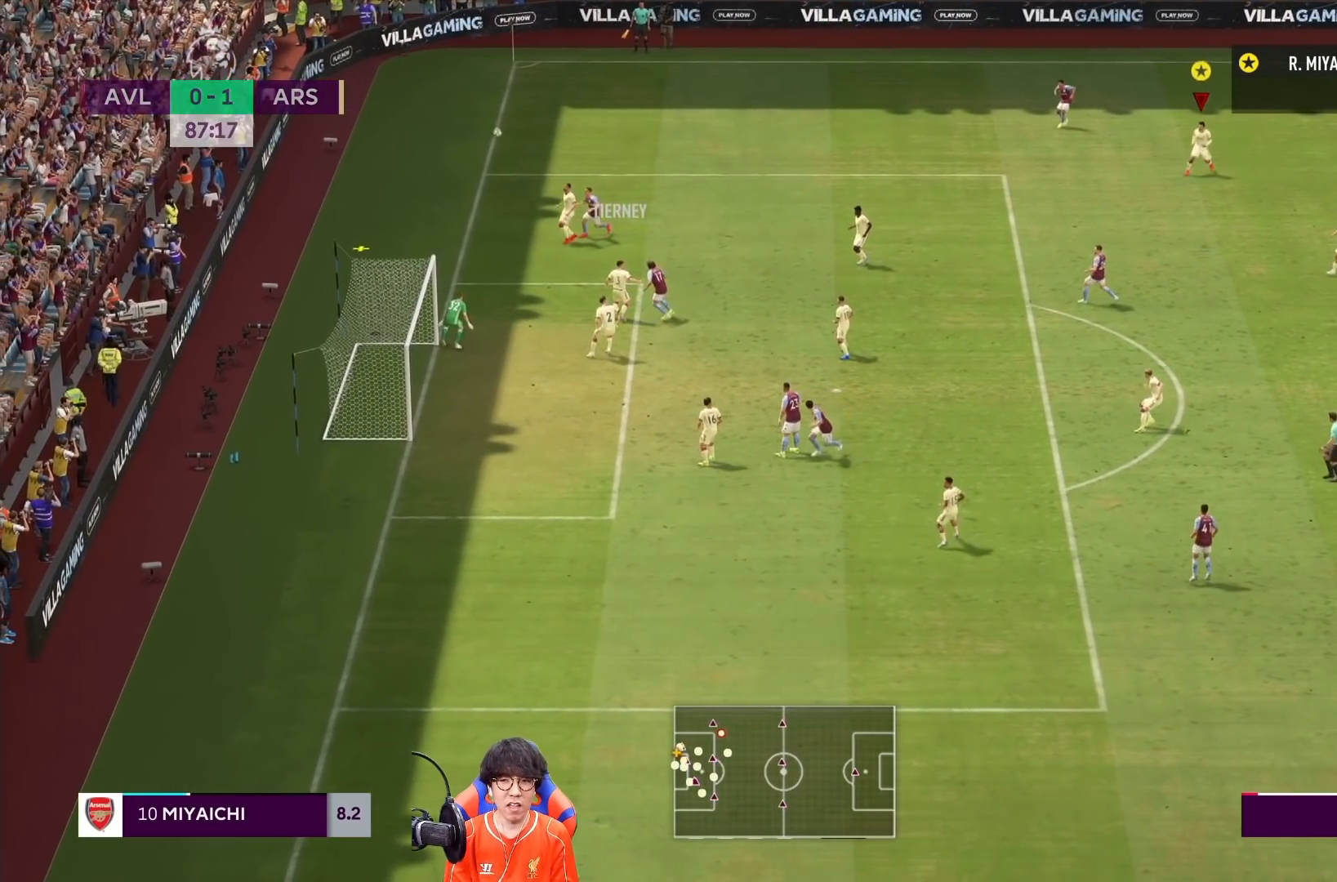
{"dt_ms": 500, "buttons": [], "left_stick": "center", "right_stick": "center", "events": [[67, "left_stick", "center"]]}